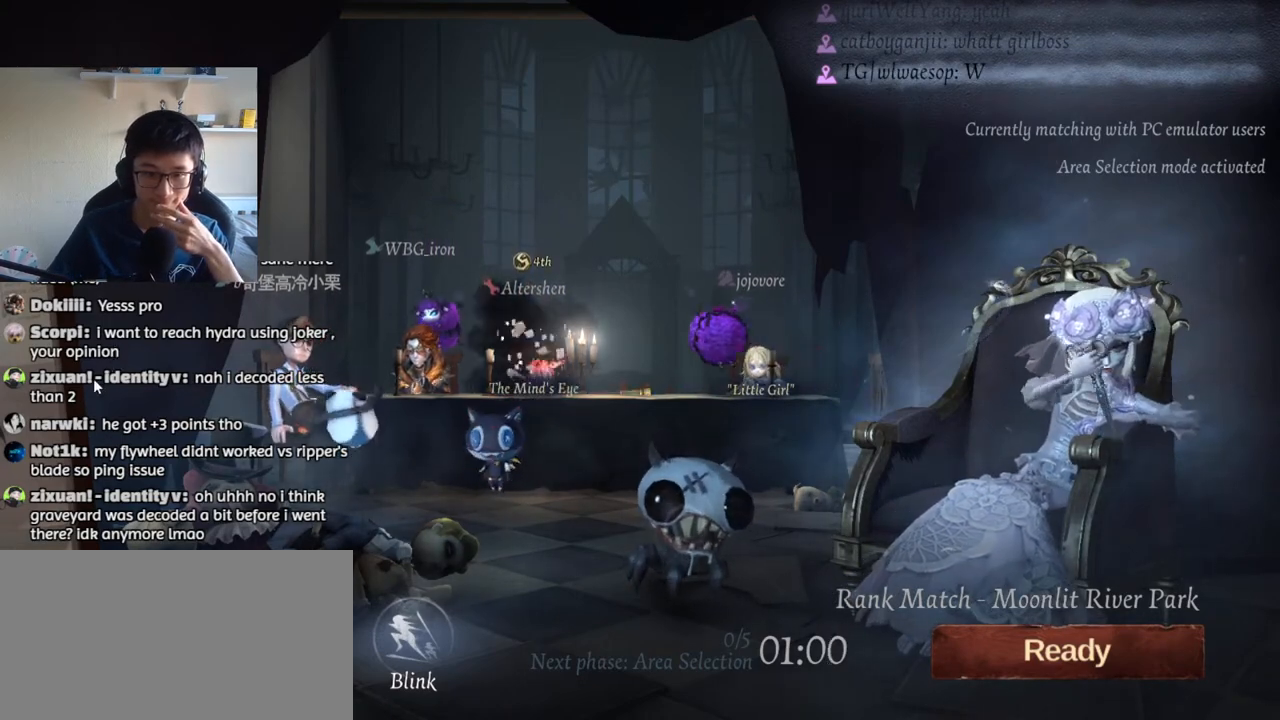
Gameplay with keyboard and mouse; each line is a JSON object with the keys and mouse buttons held at the frame after it. "events" lists presses ("down") and releases ("up") of "1", "2", "3", "4", "5", "a", "alt", "b", "c", "ctrl", "d", "e", "f", "g", "q", "r", "s", "shift", "space", "t", "tab", "v", "w", "x", "z", "mouse_left", "mouse_wheel", "mouse_right", "mouse_mb4" and "mouse_mb5" between this image and that frame as [ms after this image, input, new state], when the widget could be followed in between. "mouse_left", "mouse_wheel", "mouse_right", "mouse_mb4", "mouse_mb5" = the "left", "wheel", "right", "mb4", "mb5" buttons of the "mouse" list. No other keys are recorded. "wheel" means that the mouse wheel is clicked or scrolled. Mouse movement is not recorded.
{"keys": [], "mouse": [], "events": [[100, "mouse_left", "down"], [200, "mouse_left", "up"]]}
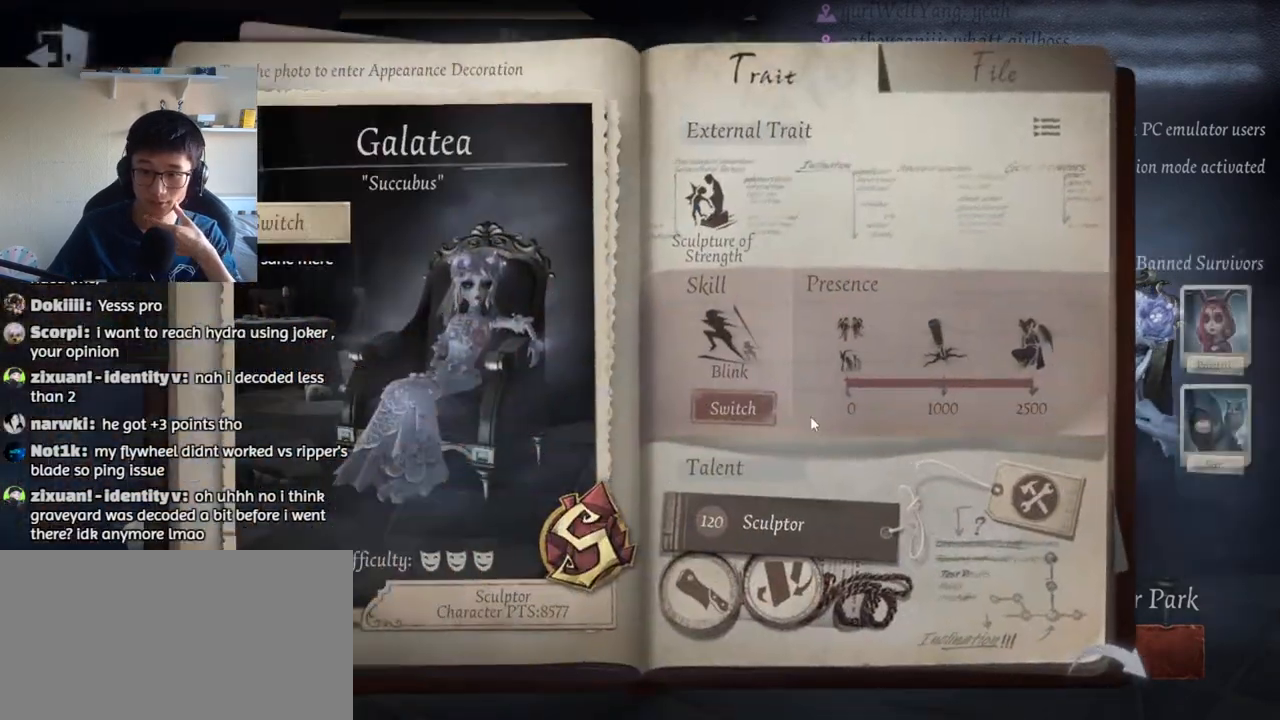
{"keys": [], "mouse": [], "events": []}
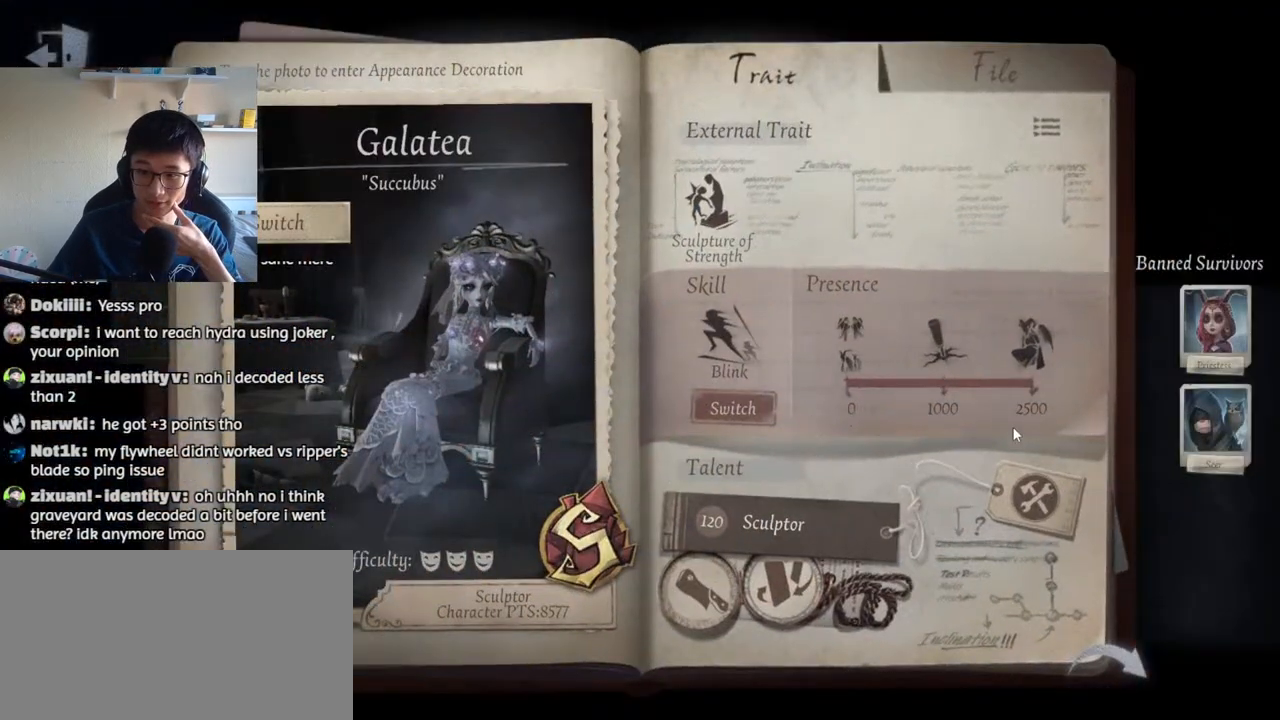
{"keys": [], "mouse": [], "events": [[117, "mouse_left", "down"], [200, "mouse_left", "up"]]}
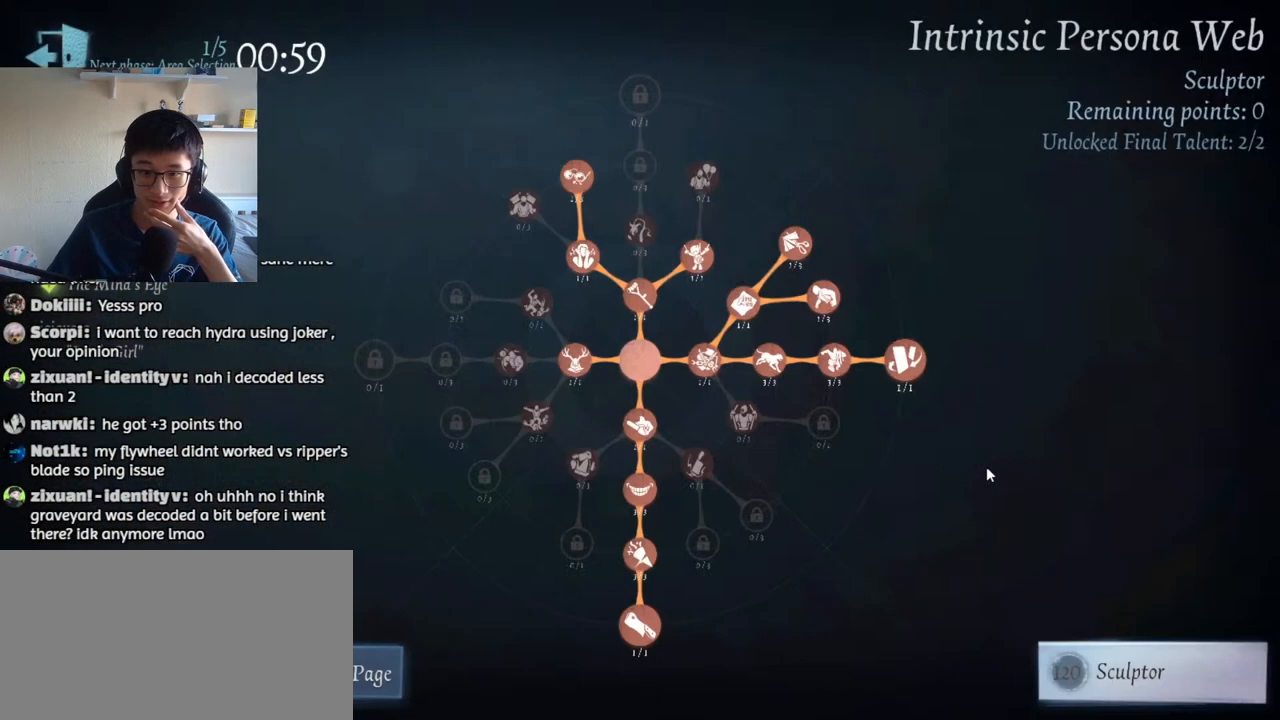
{"keys": [], "mouse": [], "events": []}
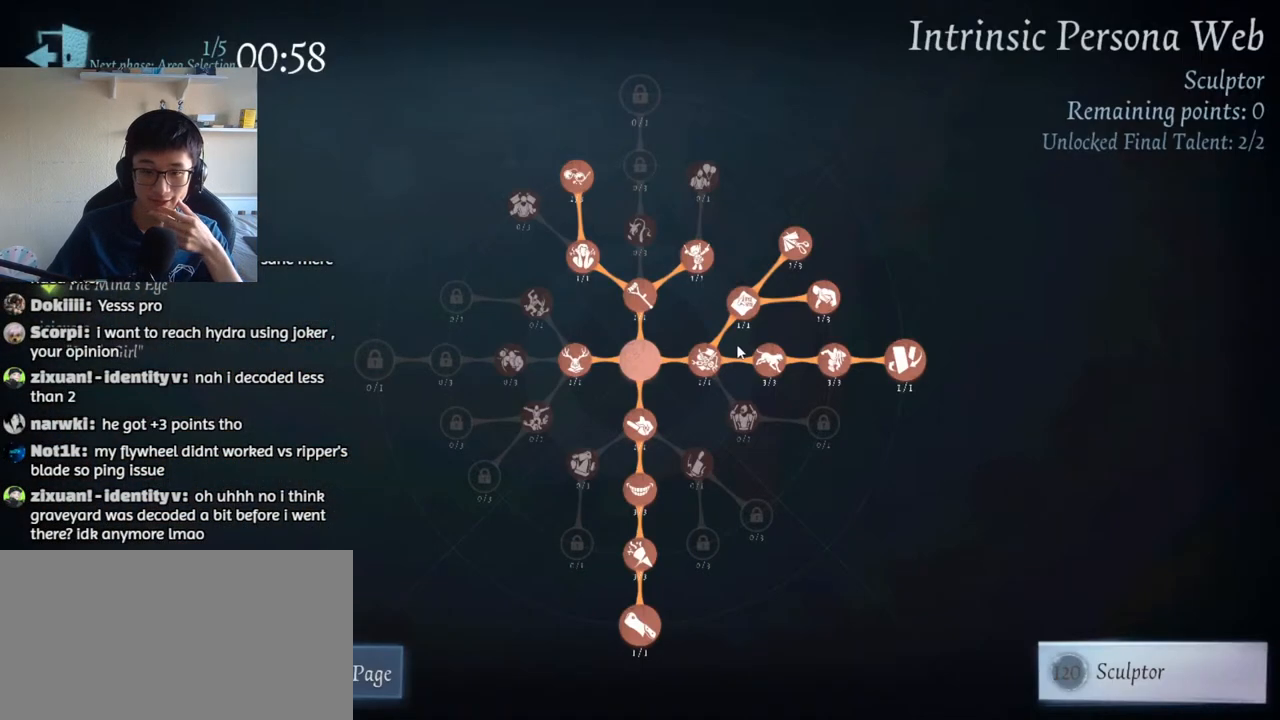
{"keys": [], "mouse": [], "events": [[333, "mouse_left", "down"], [417, "mouse_left", "up"]]}
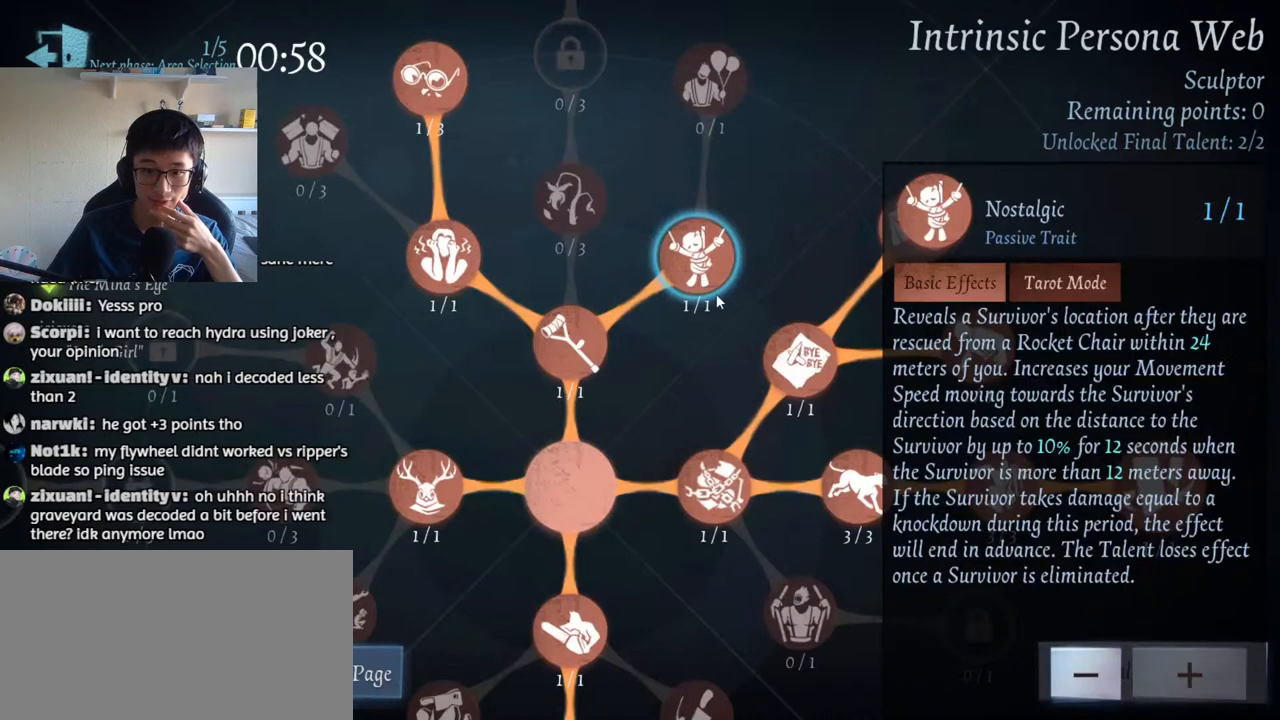
{"keys": [], "mouse": [], "events": []}
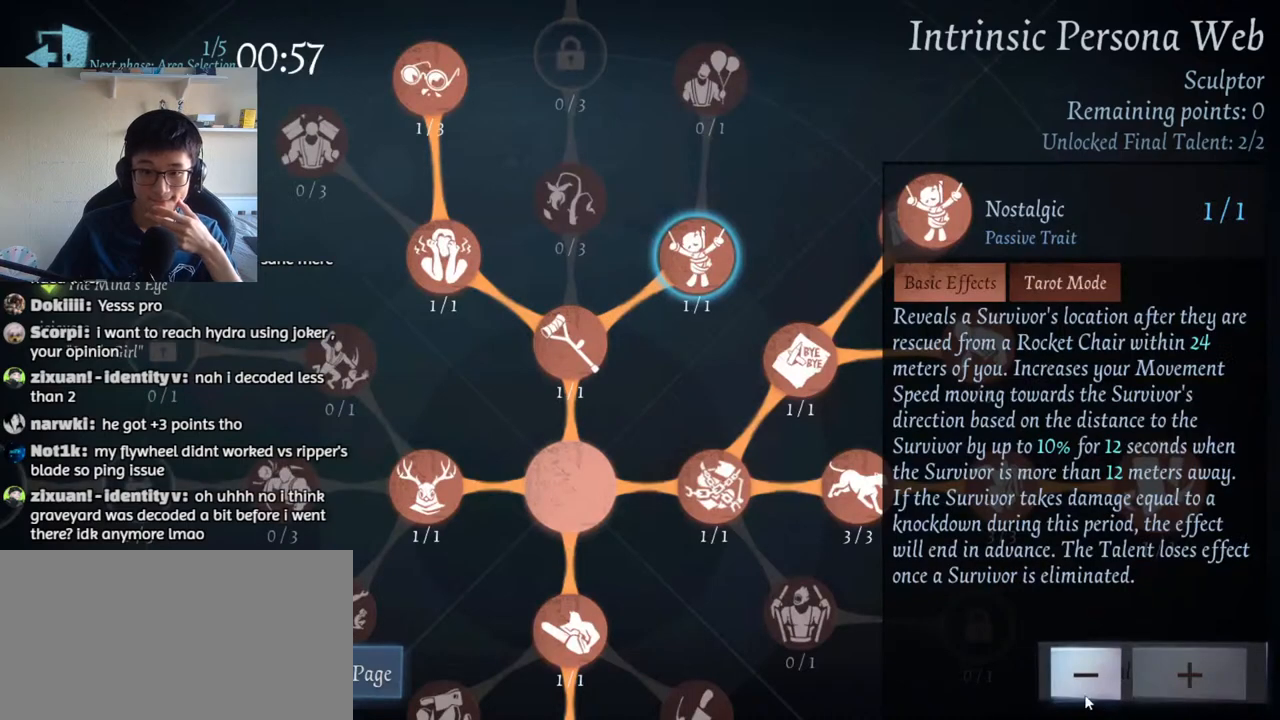
{"keys": [], "mouse": [], "events": [[83, "mouse_left", "down"], [150, "mouse_left", "up"]]}
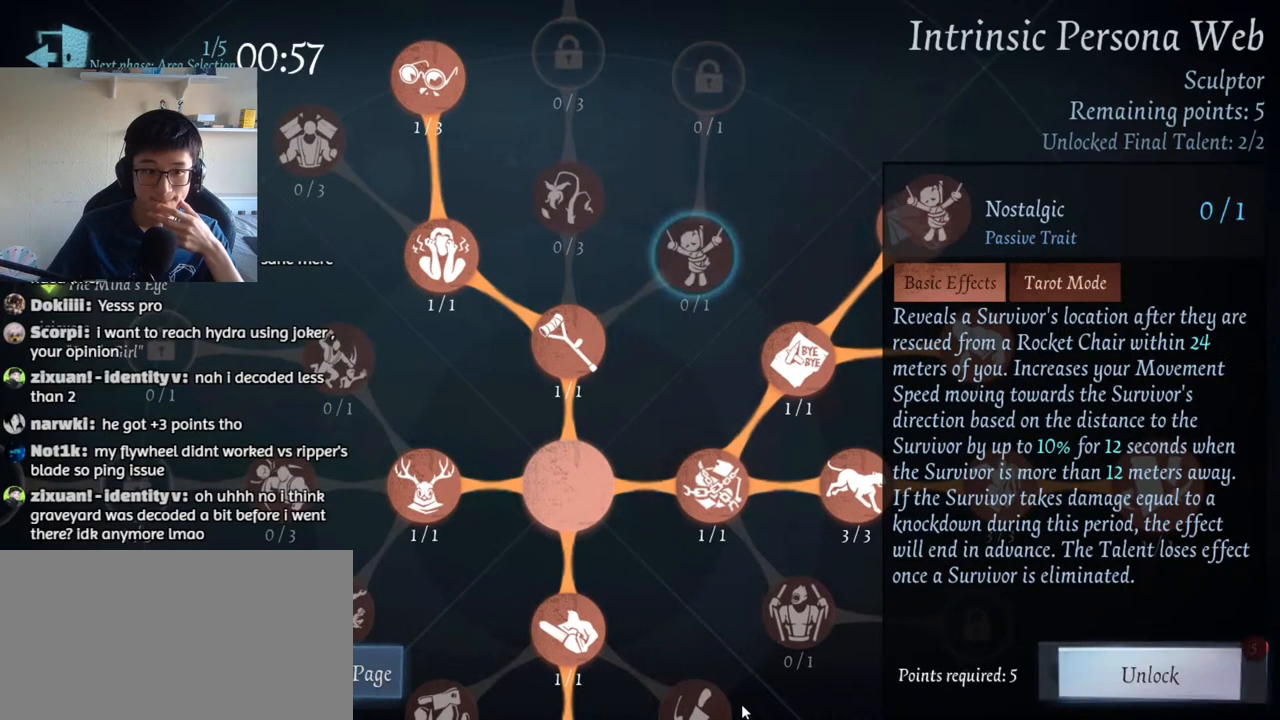
{"keys": [], "mouse": [], "events": [[83, "mouse_left", "down"], [150, "mouse_left", "up"]]}
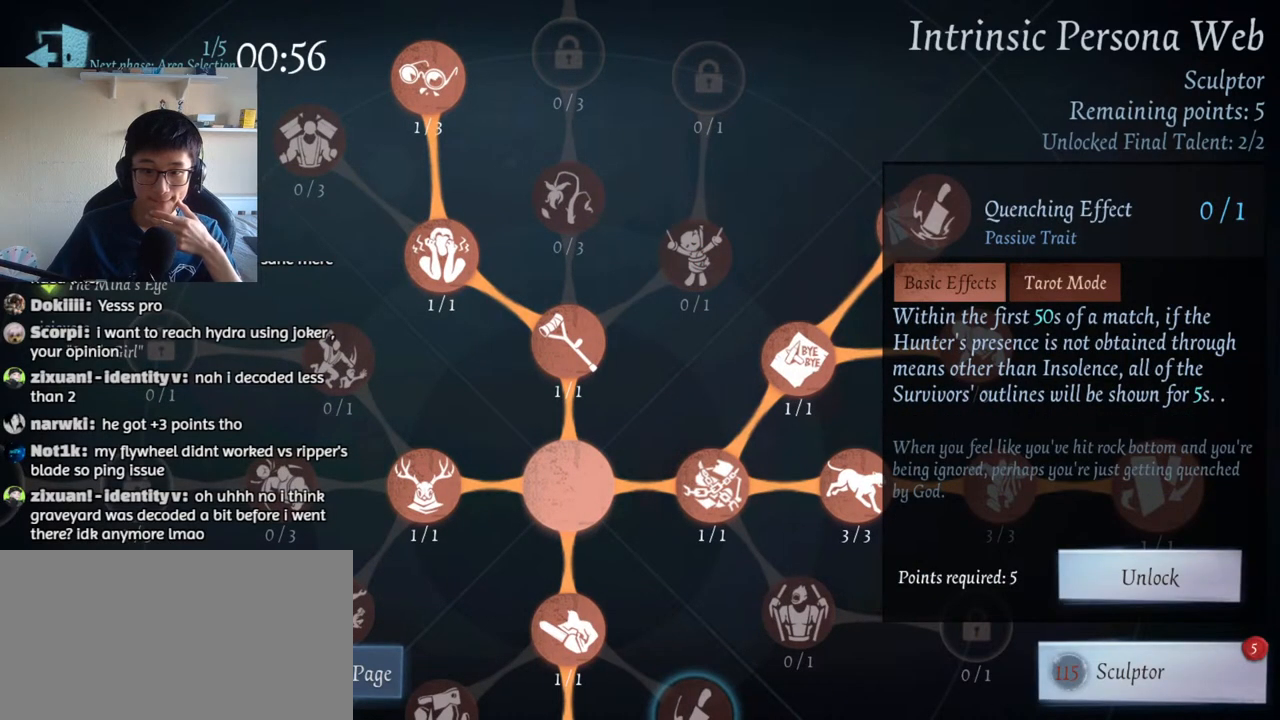
{"keys": [], "mouse": [], "events": []}
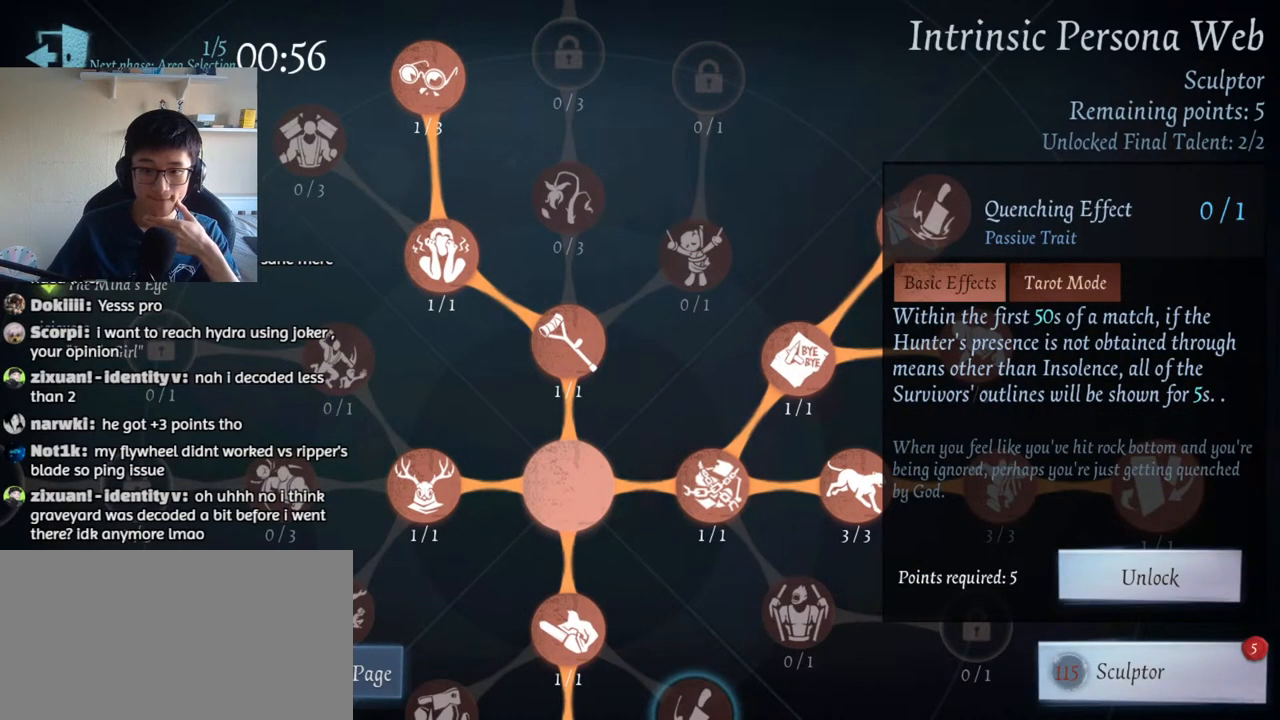
{"keys": [], "mouse": [], "events": [[167, "mouse_left", "down"], [283, "mouse_left", "up"]]}
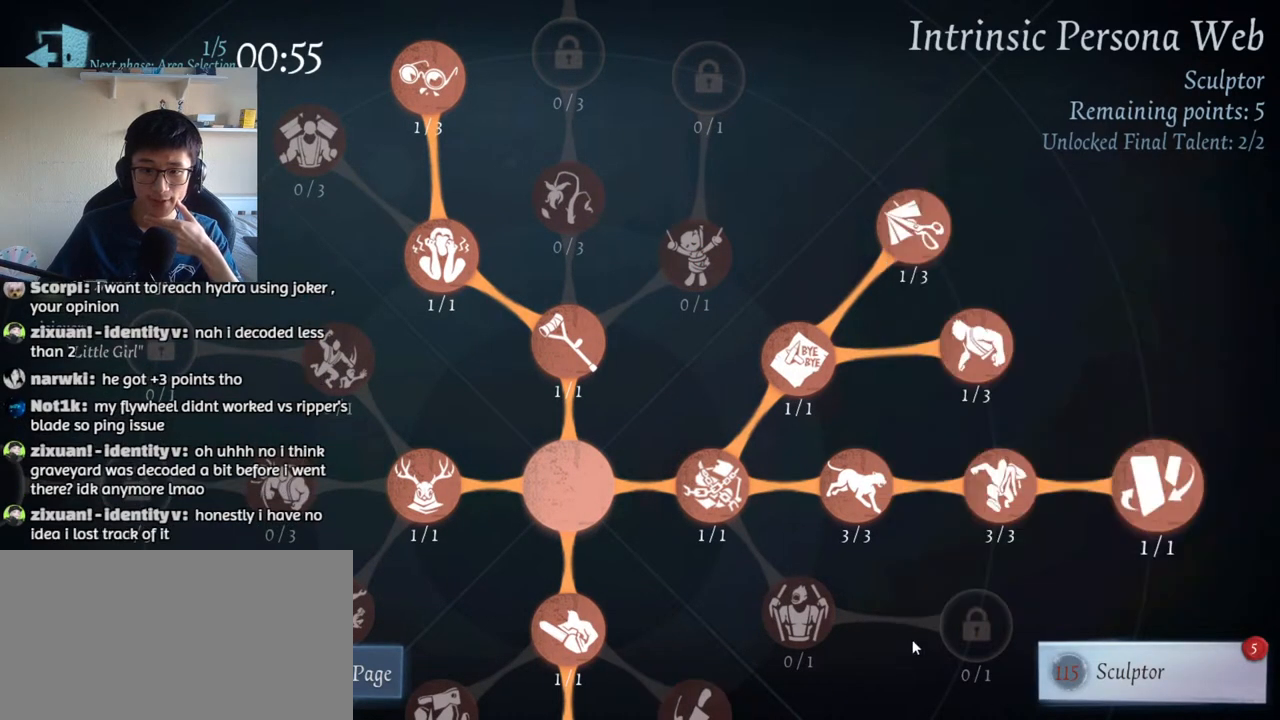
{"keys": [], "mouse": ["left"], "events": [[500, "mouse_left", "down"]]}
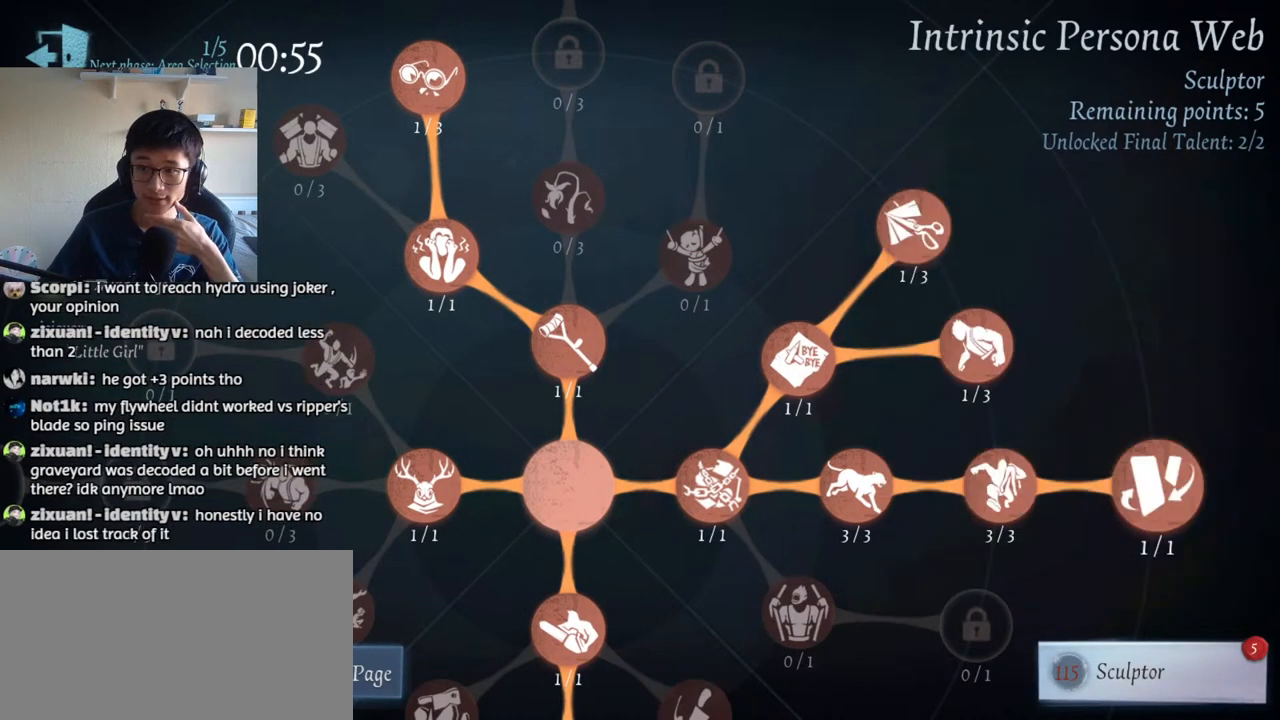
{"keys": [], "mouse": [], "events": [[117, "mouse_left", "up"]]}
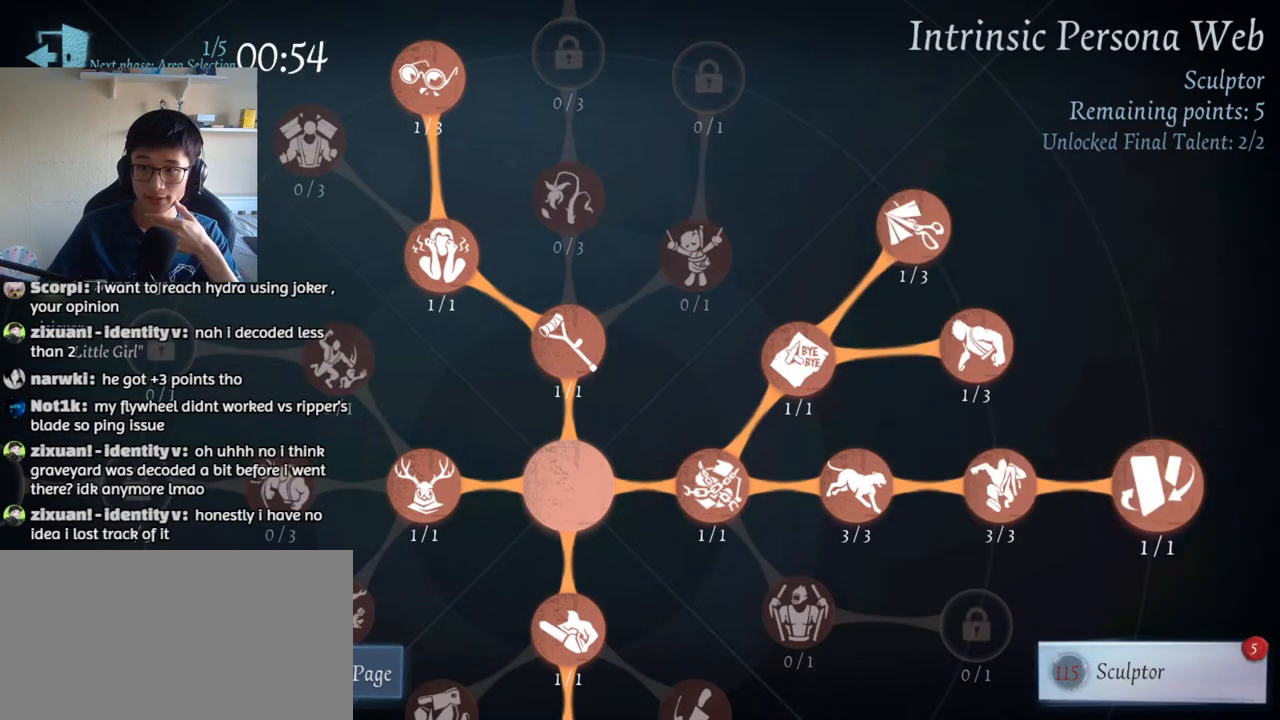
{"keys": [], "mouse": [], "events": [[100, "mouse_left", "down"], [183, "mouse_left", "up"]]}
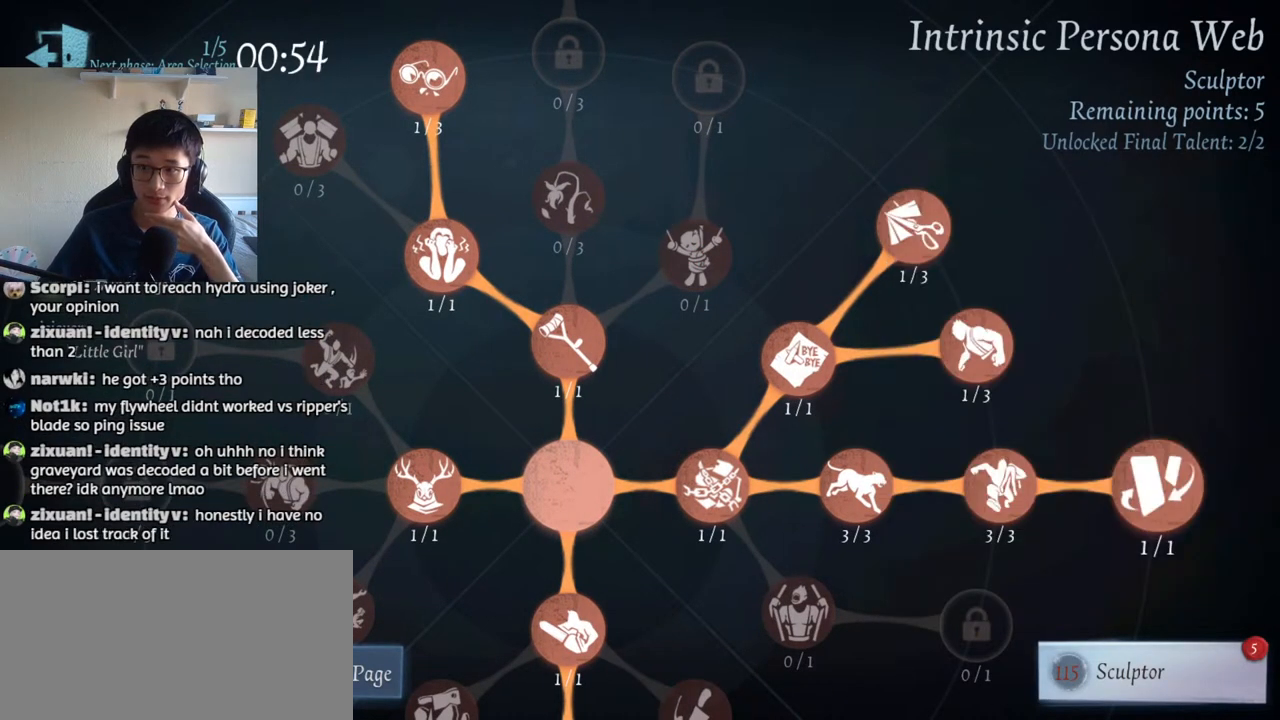
{"keys": [], "mouse": [], "events": [[217, "mouse_left", "down"], [317, "mouse_left", "up"]]}
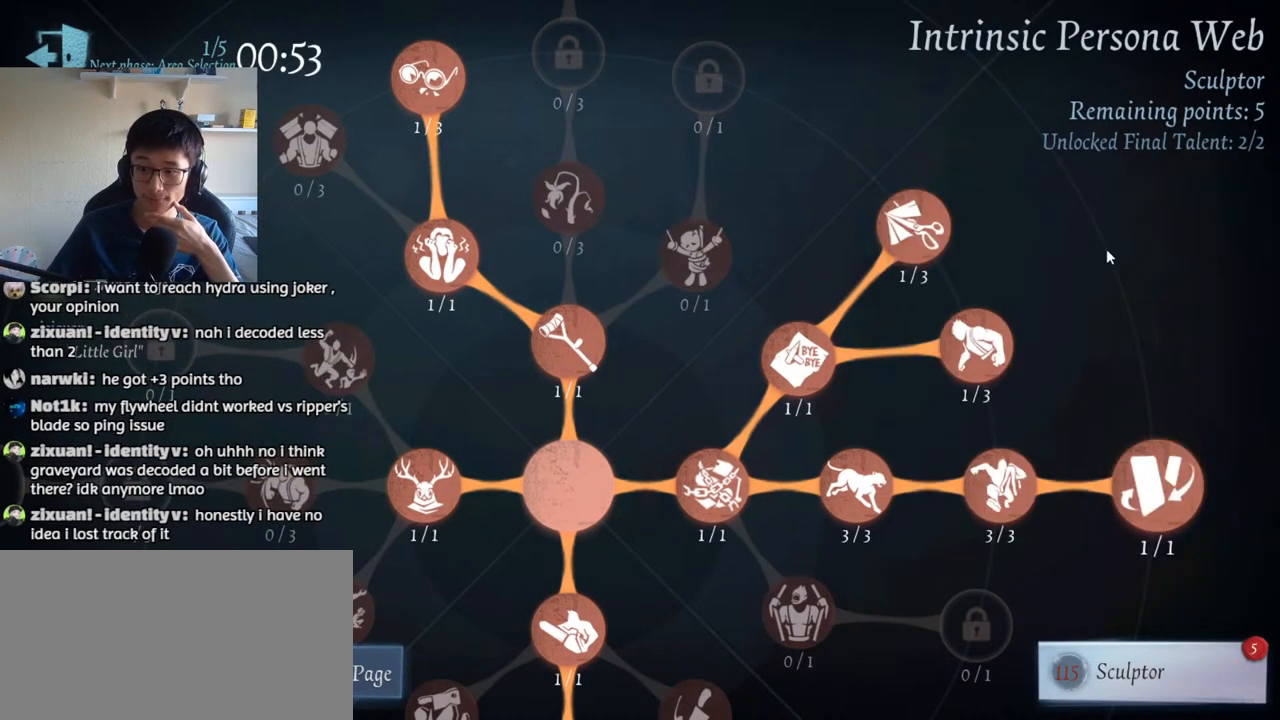
{"keys": [], "mouse": [], "events": []}
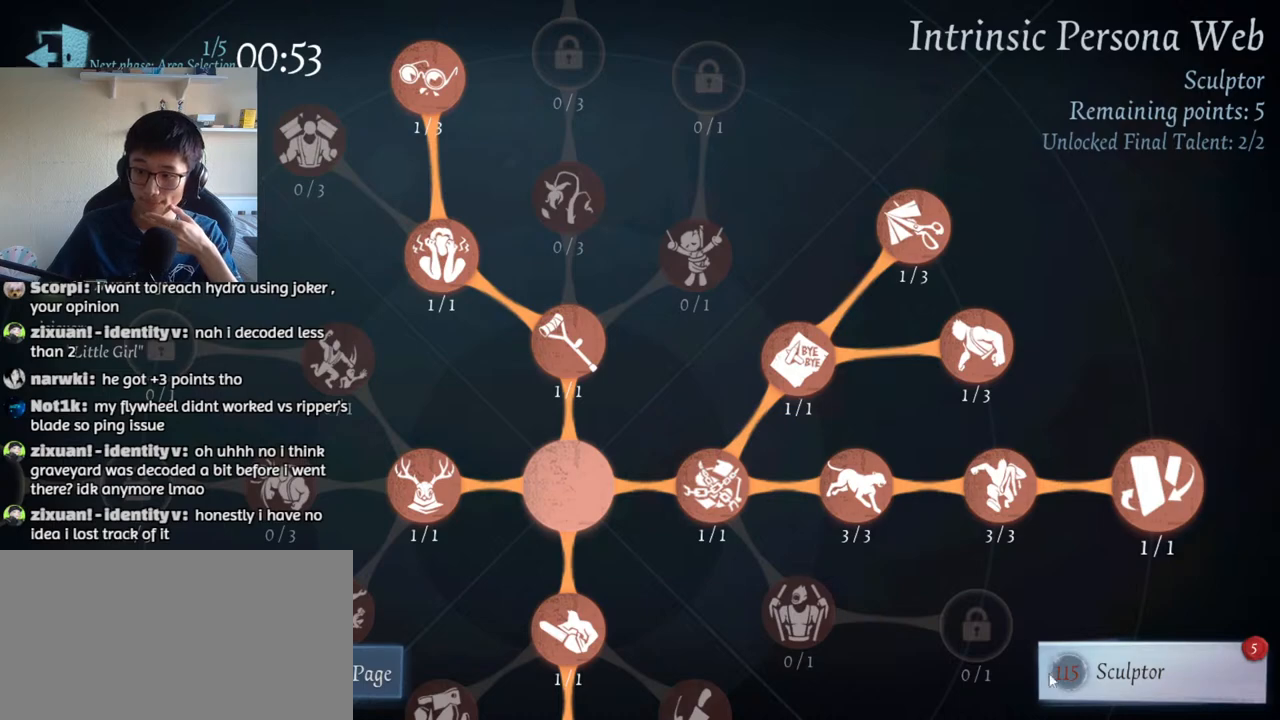
{"keys": [], "mouse": [], "events": []}
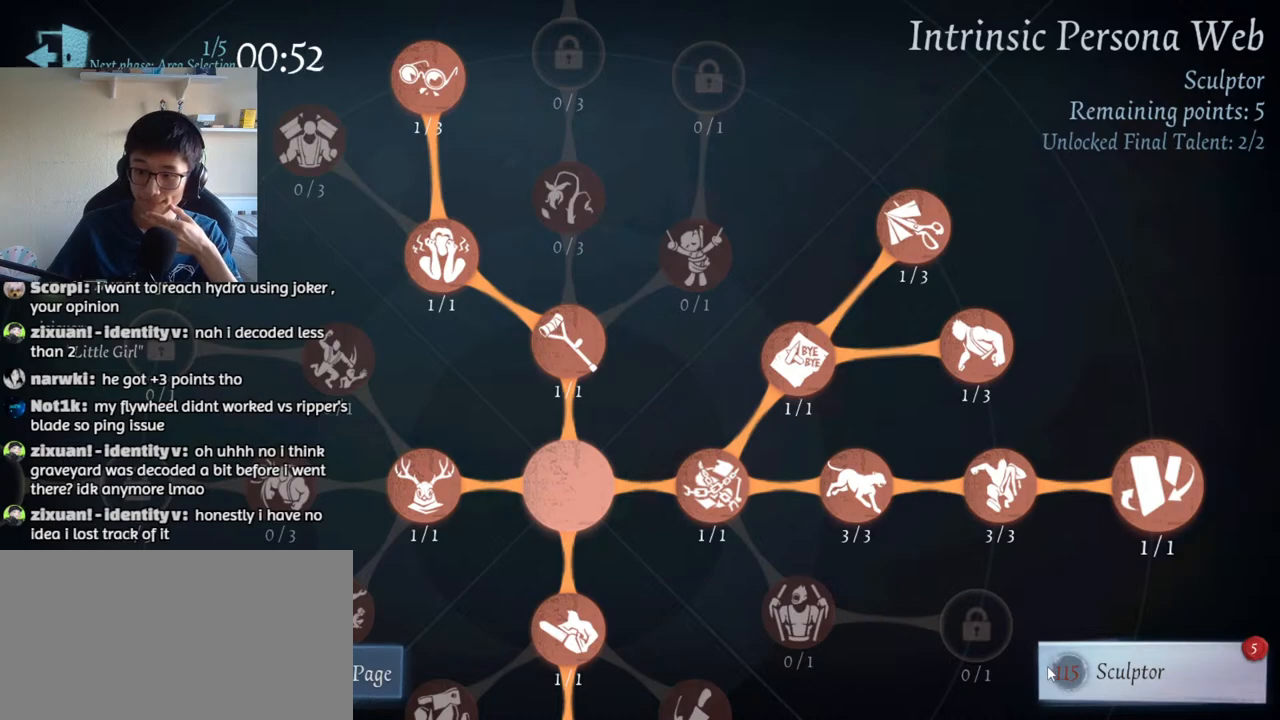
{"keys": [], "mouse": [], "events": []}
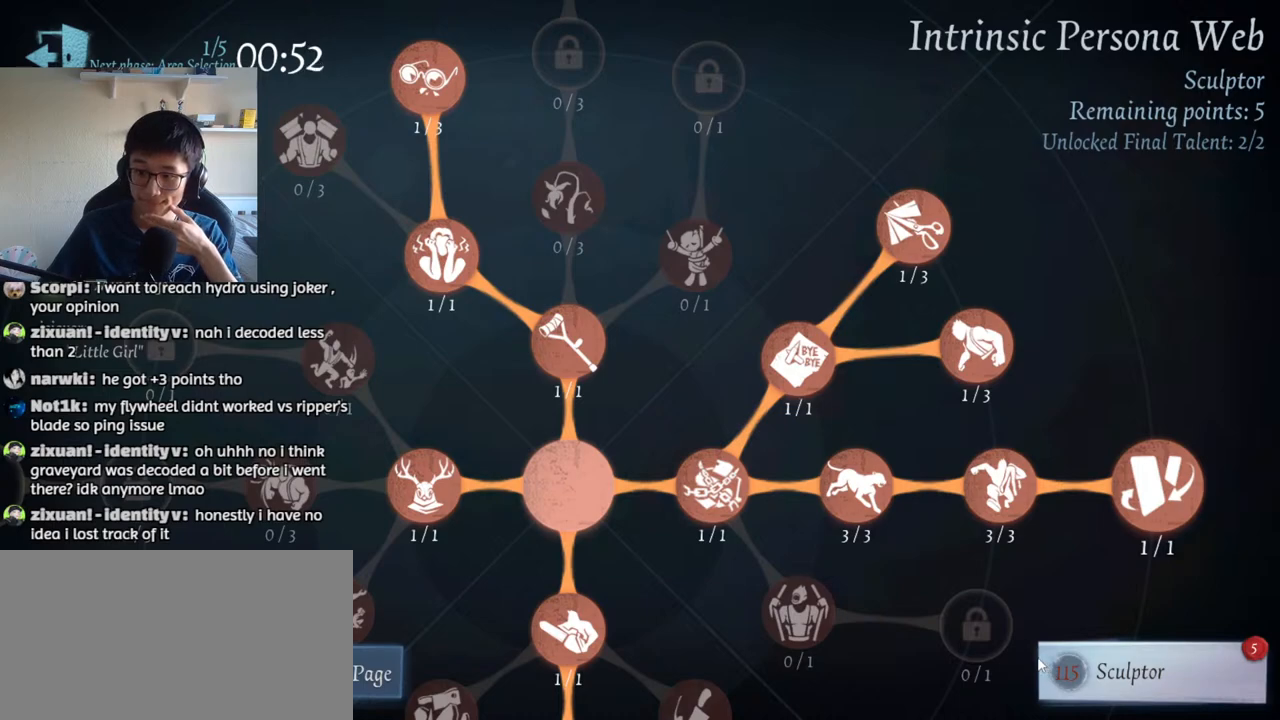
{"keys": [], "mouse": [], "events": []}
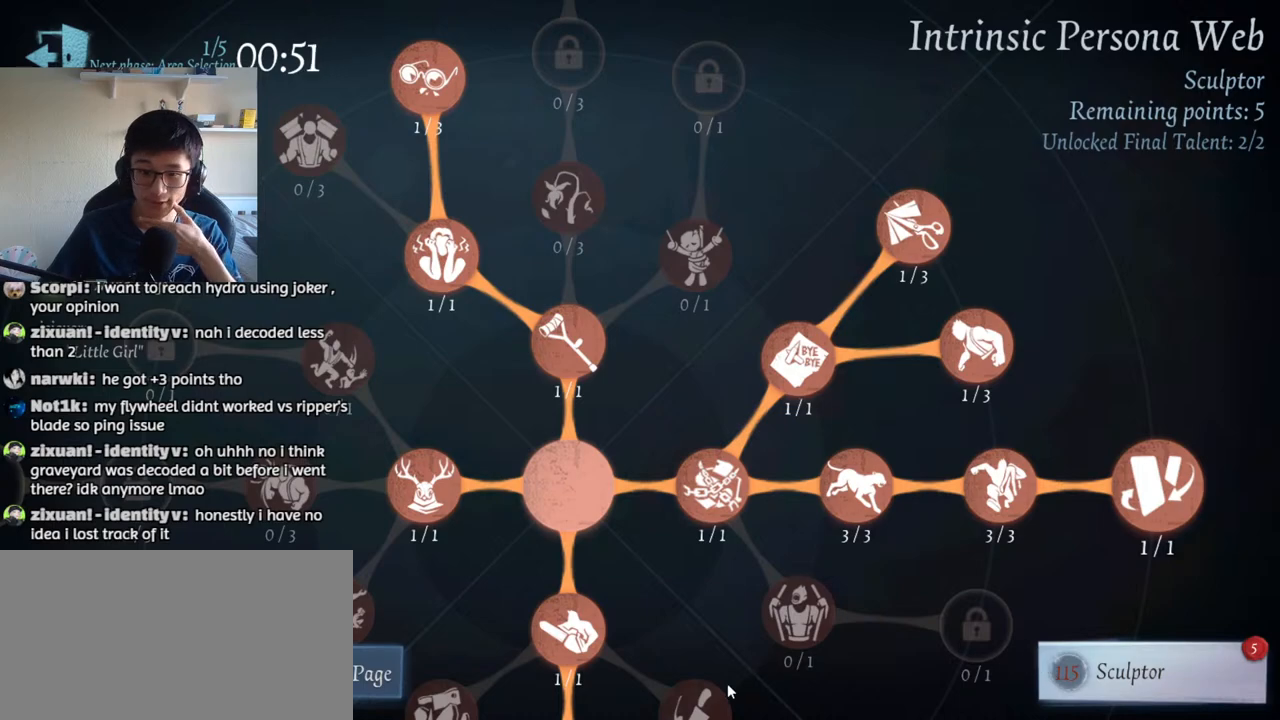
{"keys": [], "mouse": [], "events": [[217, "mouse_left", "down"], [467, "mouse_left", "up"]]}
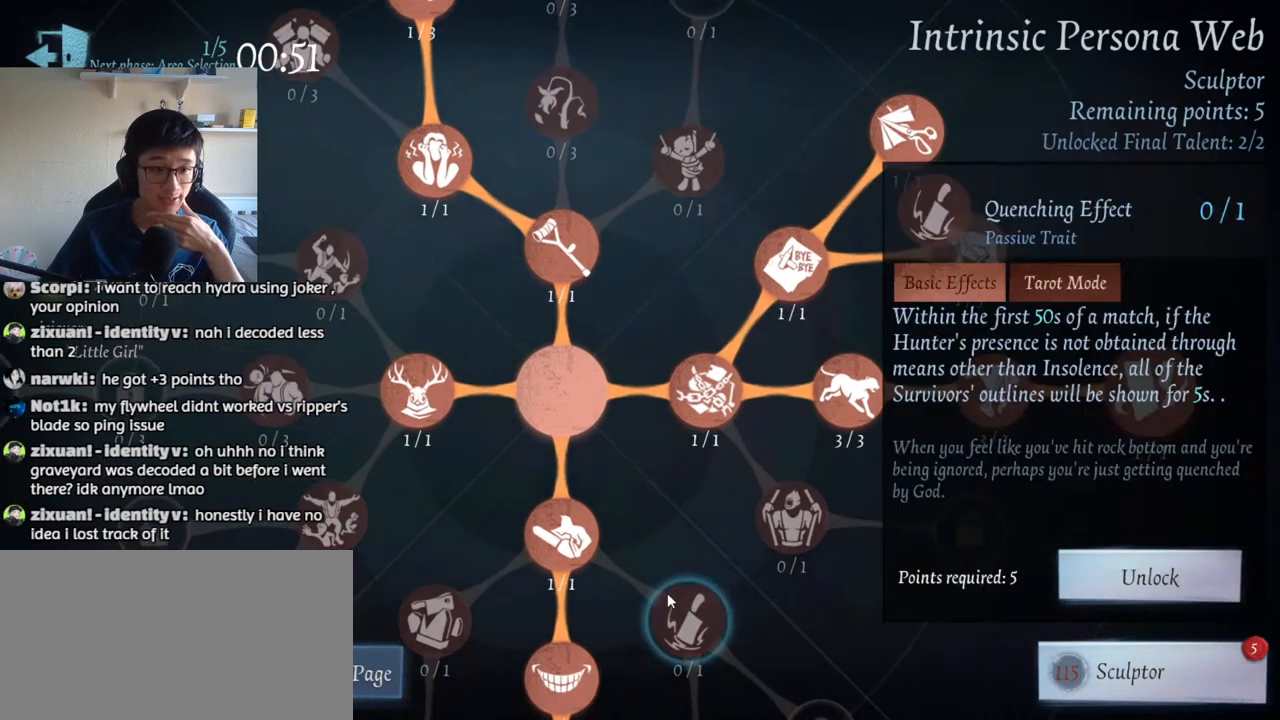
{"keys": [], "mouse": [], "events": []}
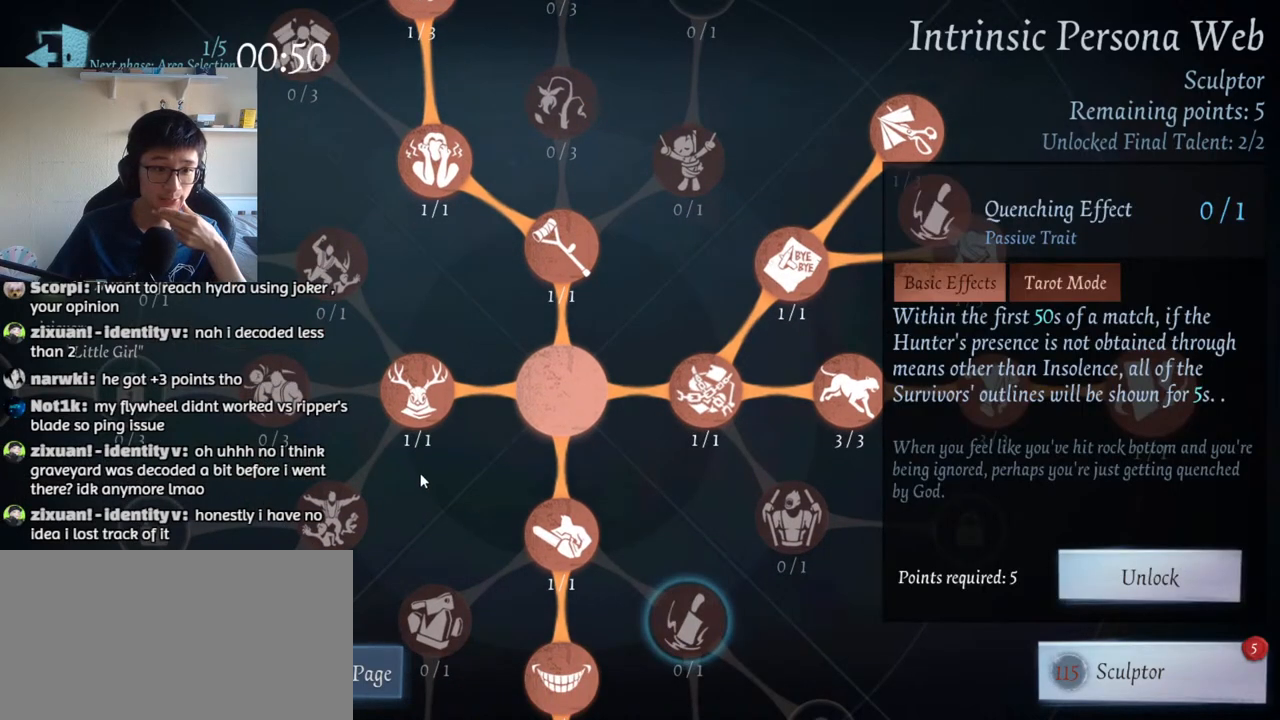
{"keys": [], "mouse": [], "events": [[267, "mouse_left", "down"], [400, "mouse_left", "up"]]}
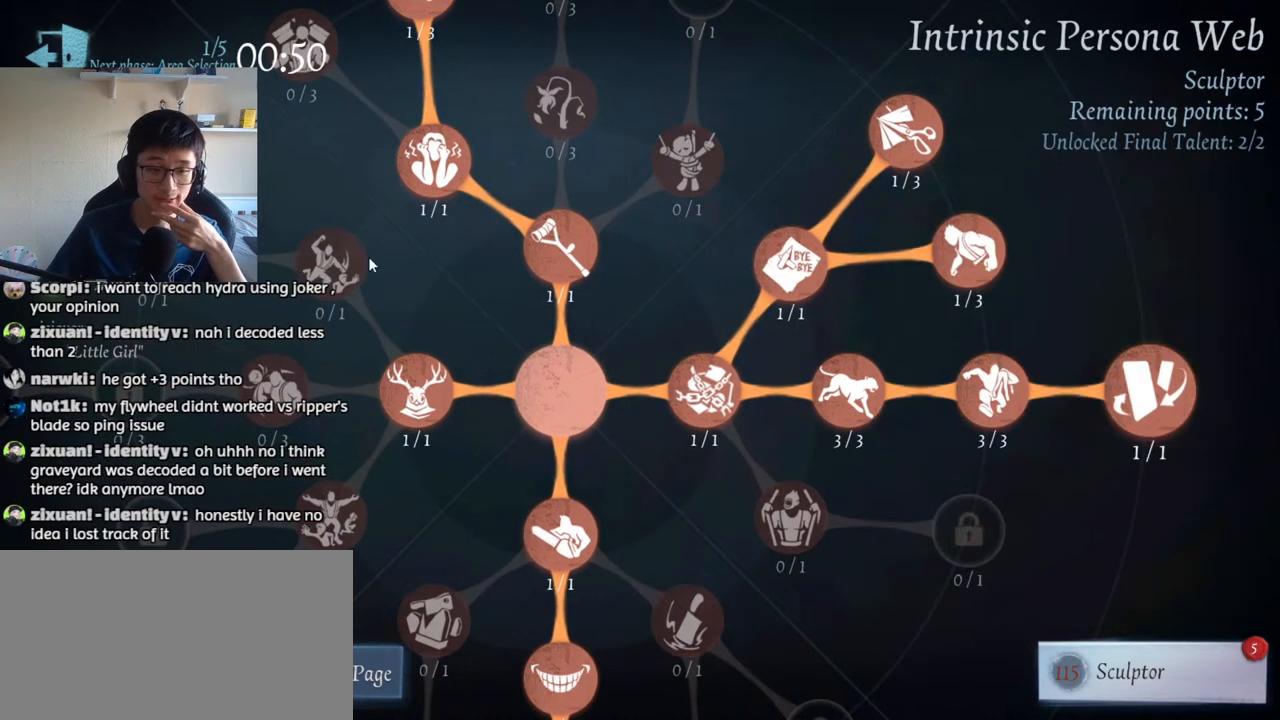
{"keys": [], "mouse": [], "events": [[400, "mouse_left", "down"], [483, "mouse_left", "up"]]}
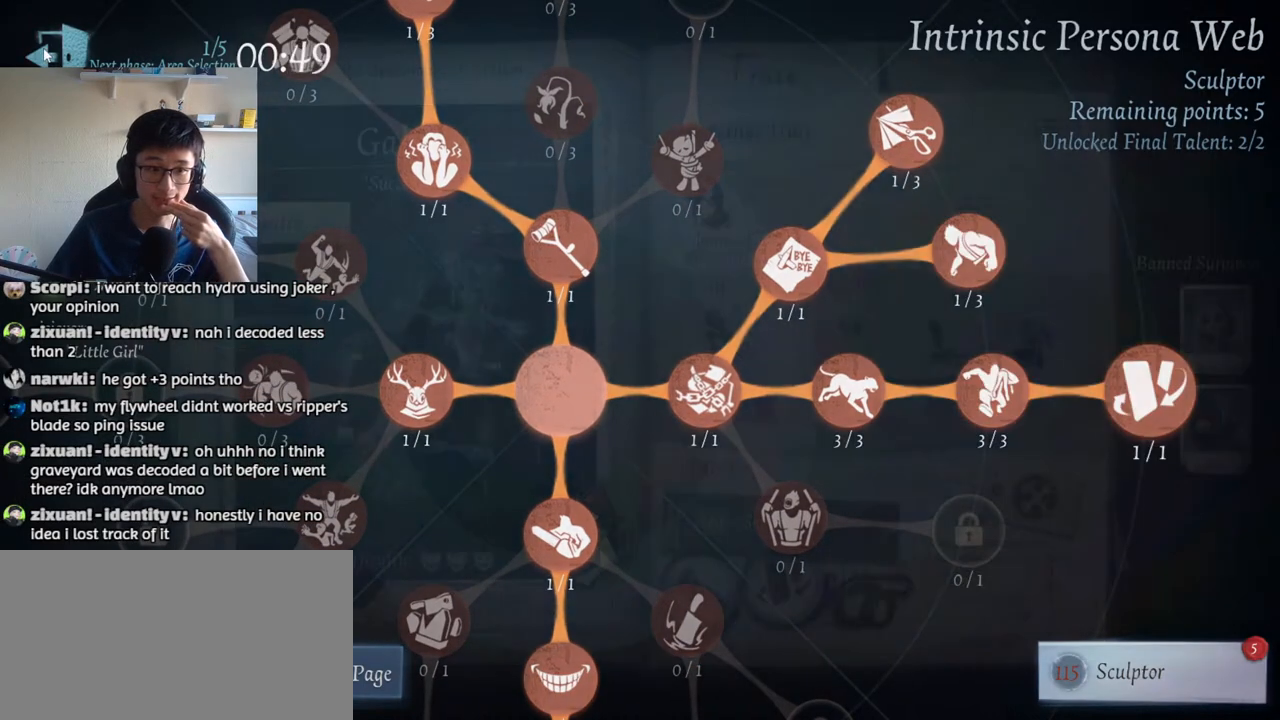
{"keys": [], "mouse": [], "events": []}
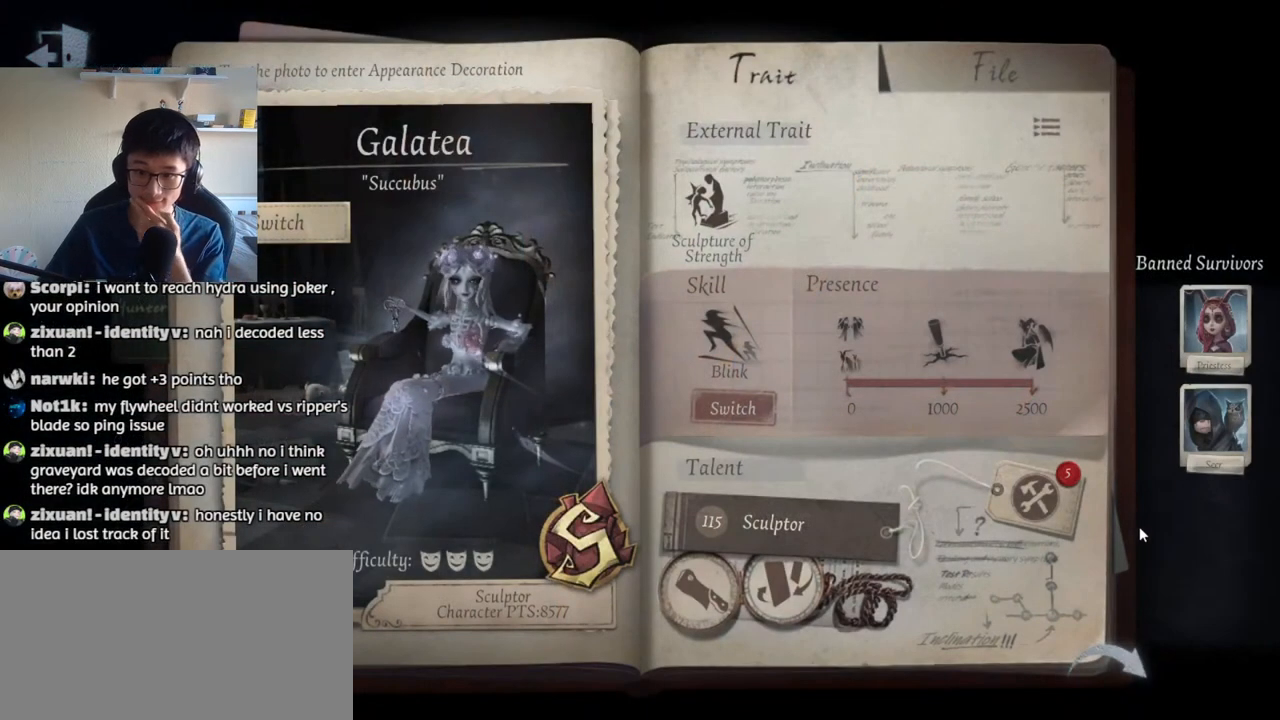
{"keys": [], "mouse": [], "events": [[200, "mouse_left", "down"], [300, "mouse_left", "up"]]}
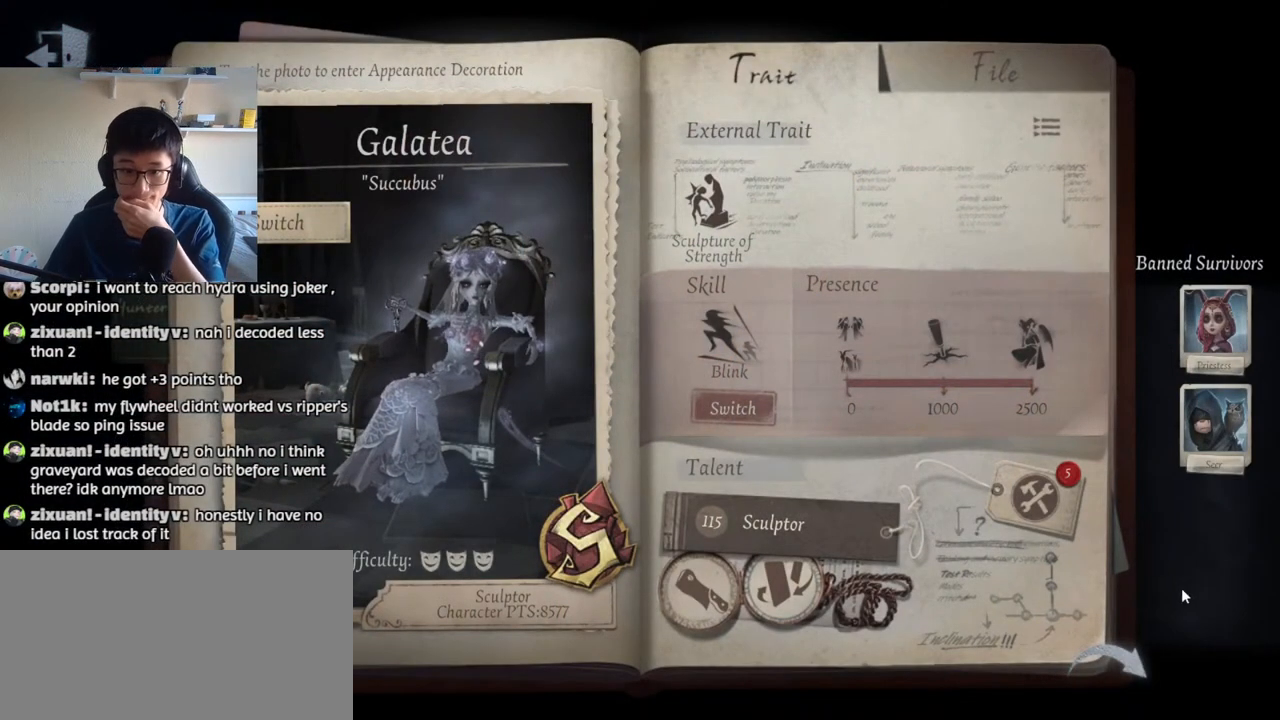
{"keys": [], "mouse": [], "events": [[183, "mouse_left", "down"], [300, "mouse_left", "up"]]}
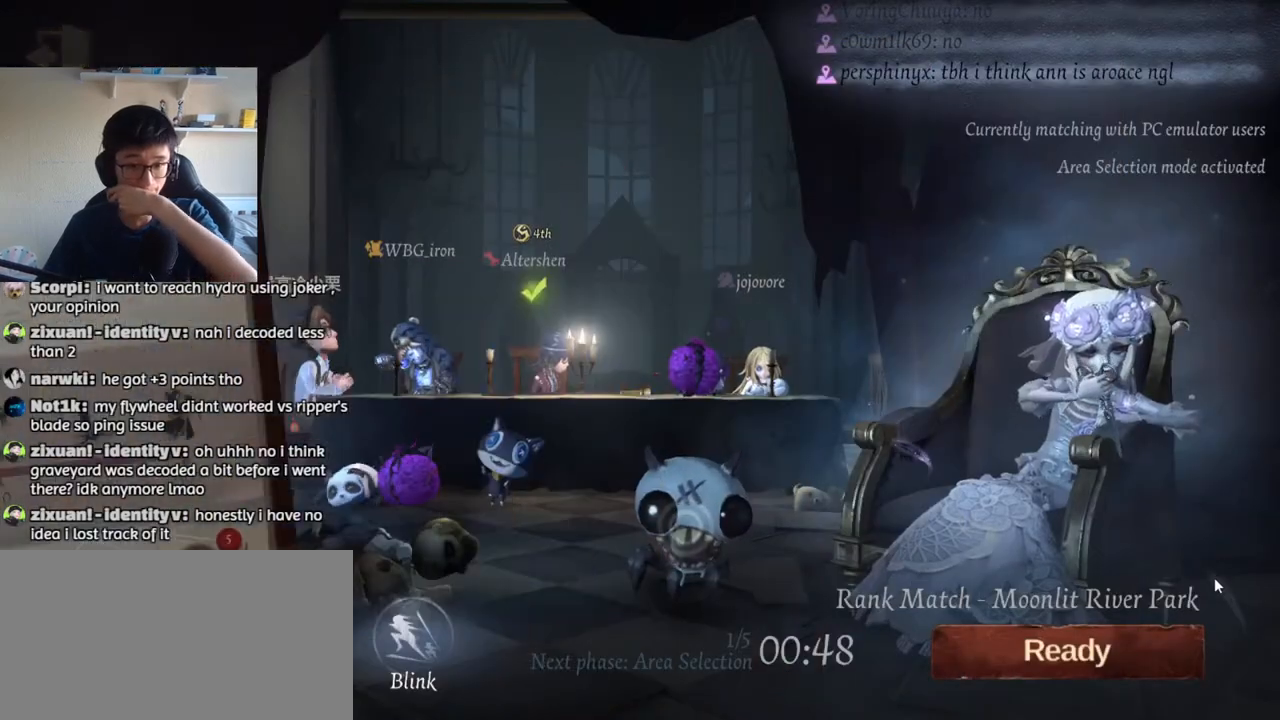
{"keys": [], "mouse": [], "events": []}
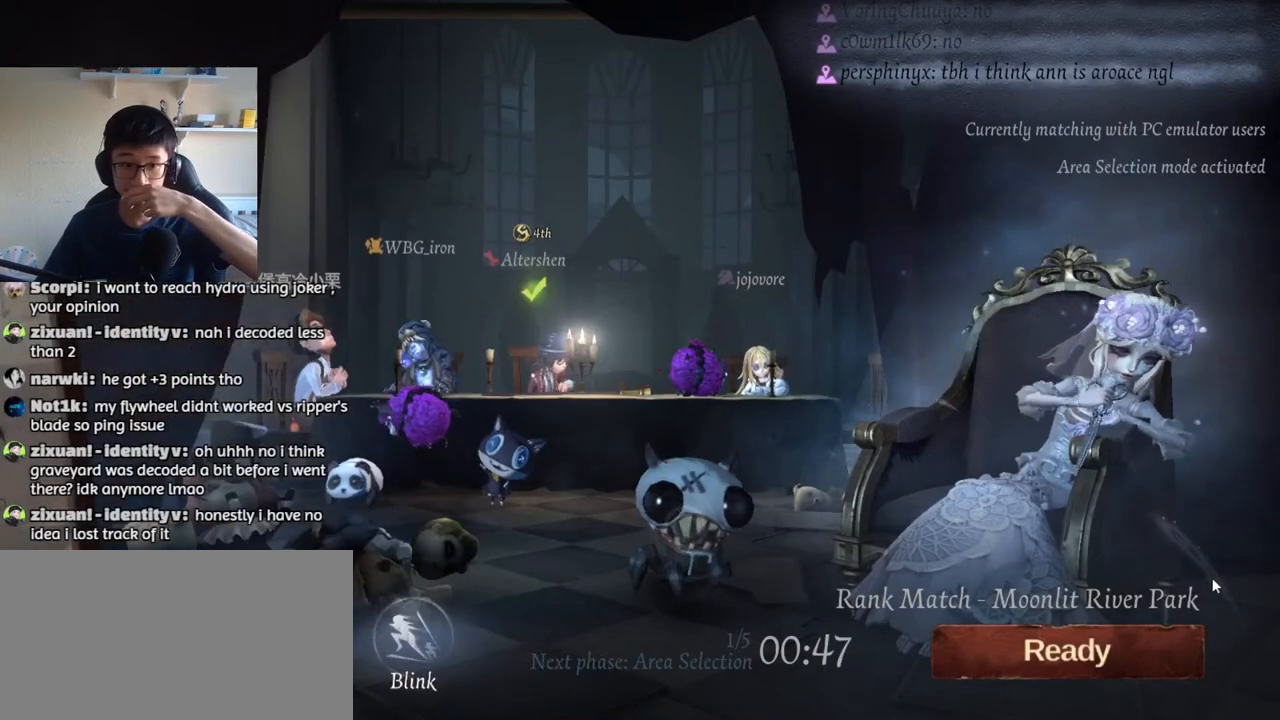
{"keys": [], "mouse": [], "events": []}
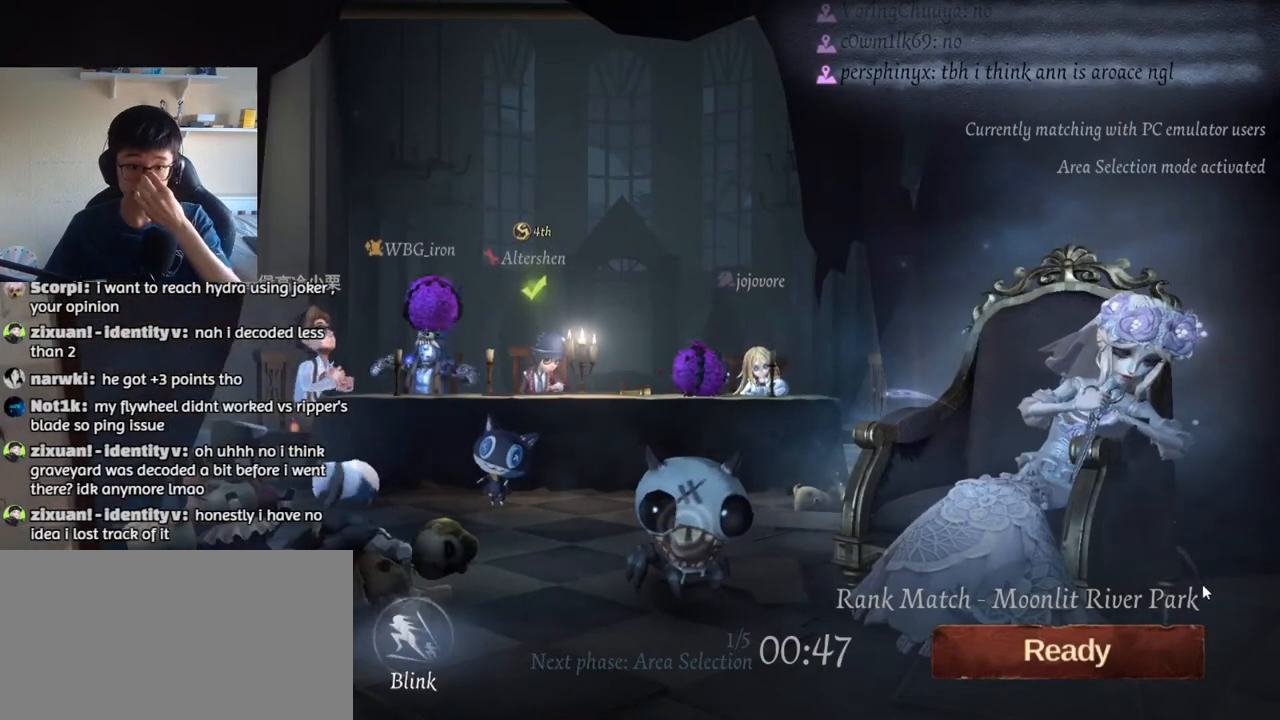
{"keys": [], "mouse": [], "events": []}
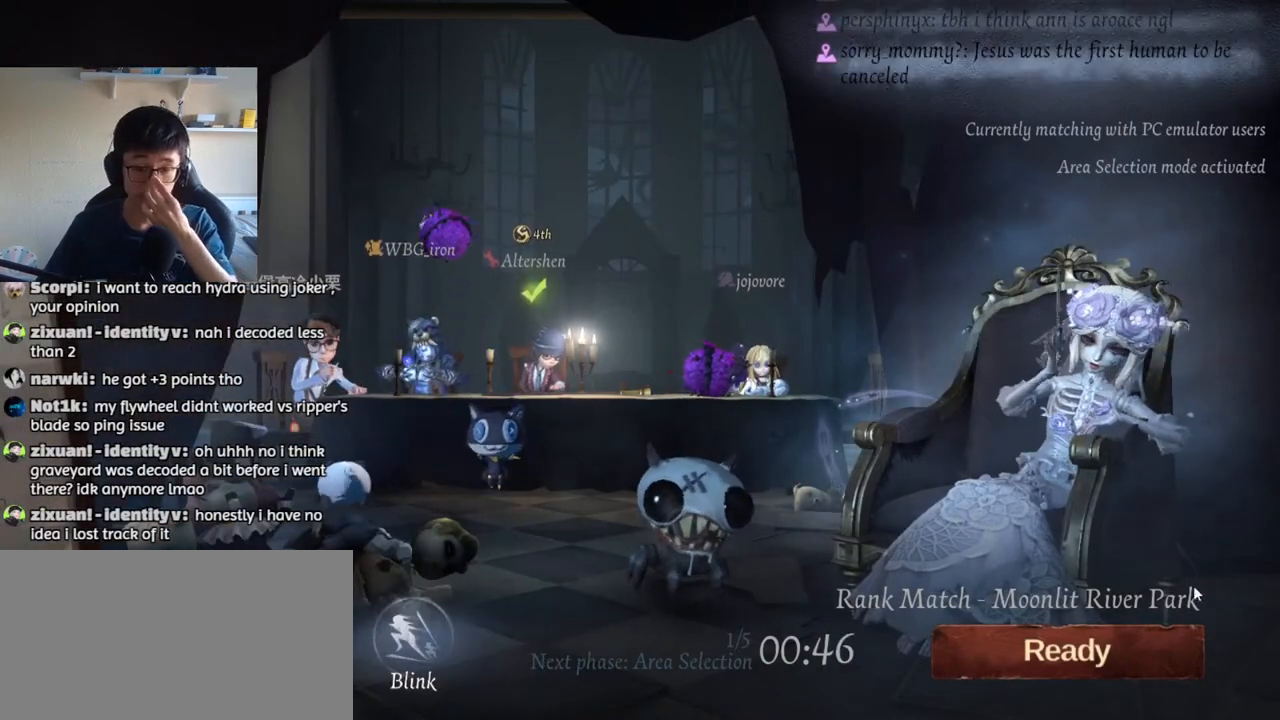
{"keys": [], "mouse": [], "events": []}
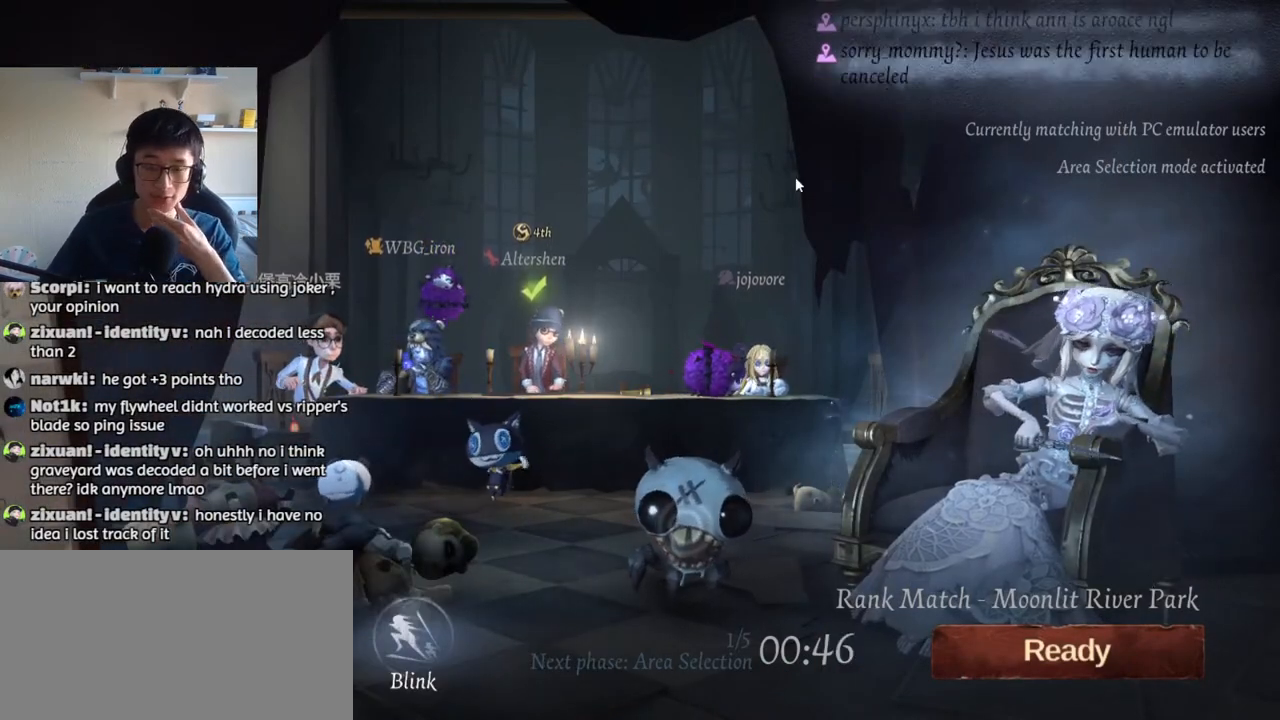
{"keys": [], "mouse": [], "events": []}
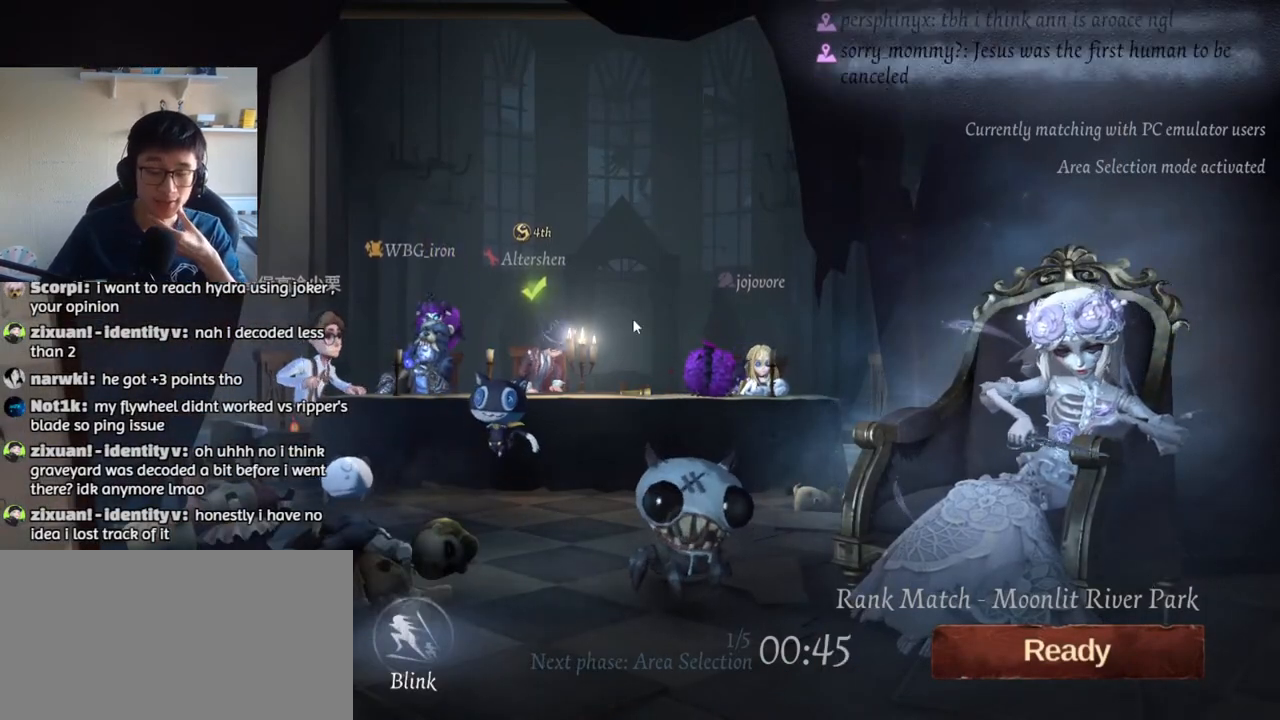
{"keys": [], "mouse": [], "events": []}